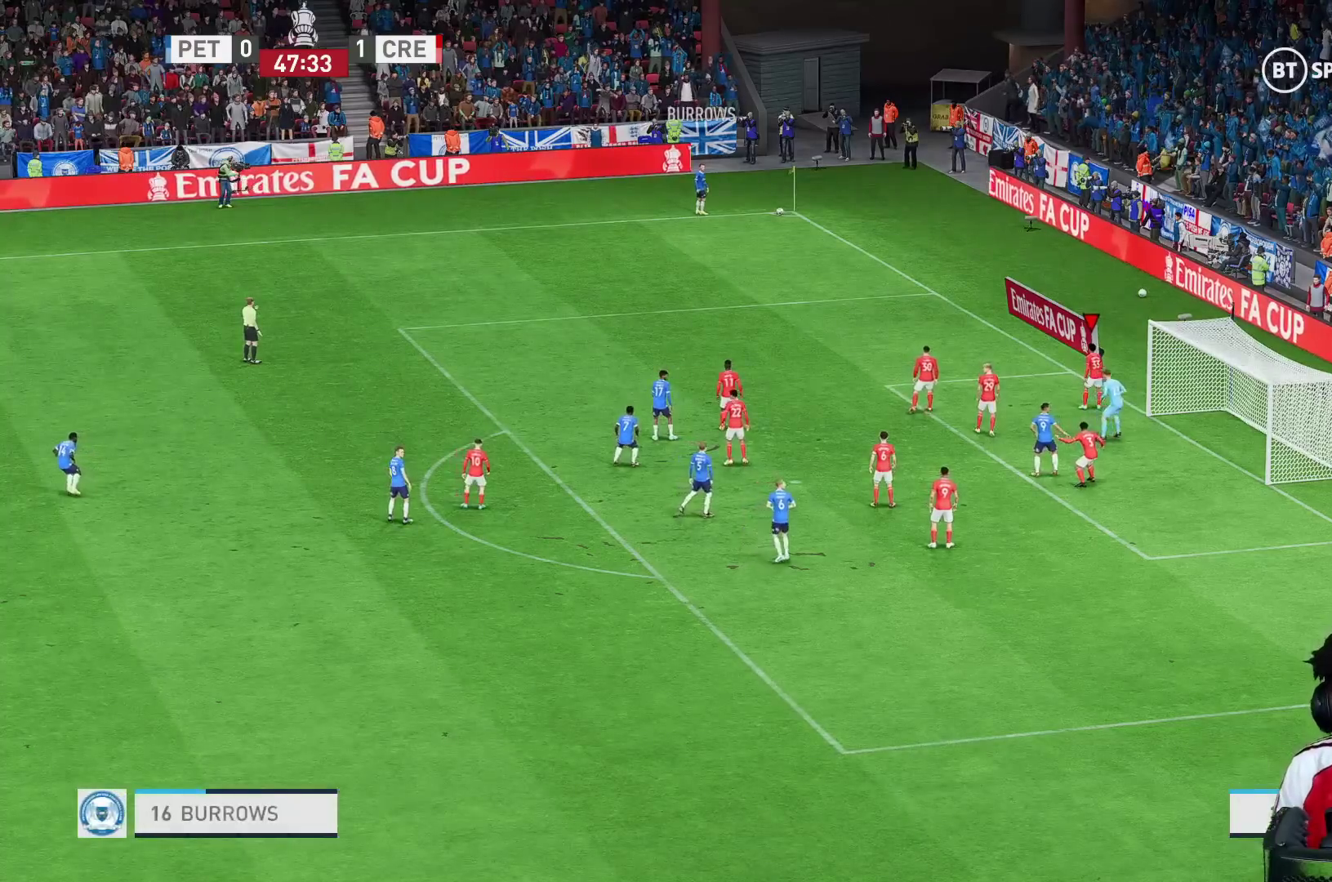
Gameplay with a controller (Xbox layout); each line is a JSON object with the inputs held at the frame after it. "events" lists button and stick changes between this image and that frame as [ms after this image, input, new state], when the widget could be followed in between. Not read: L3 R3.
{"buttons": [], "left_stick": "center", "right_stick": "center", "events": []}
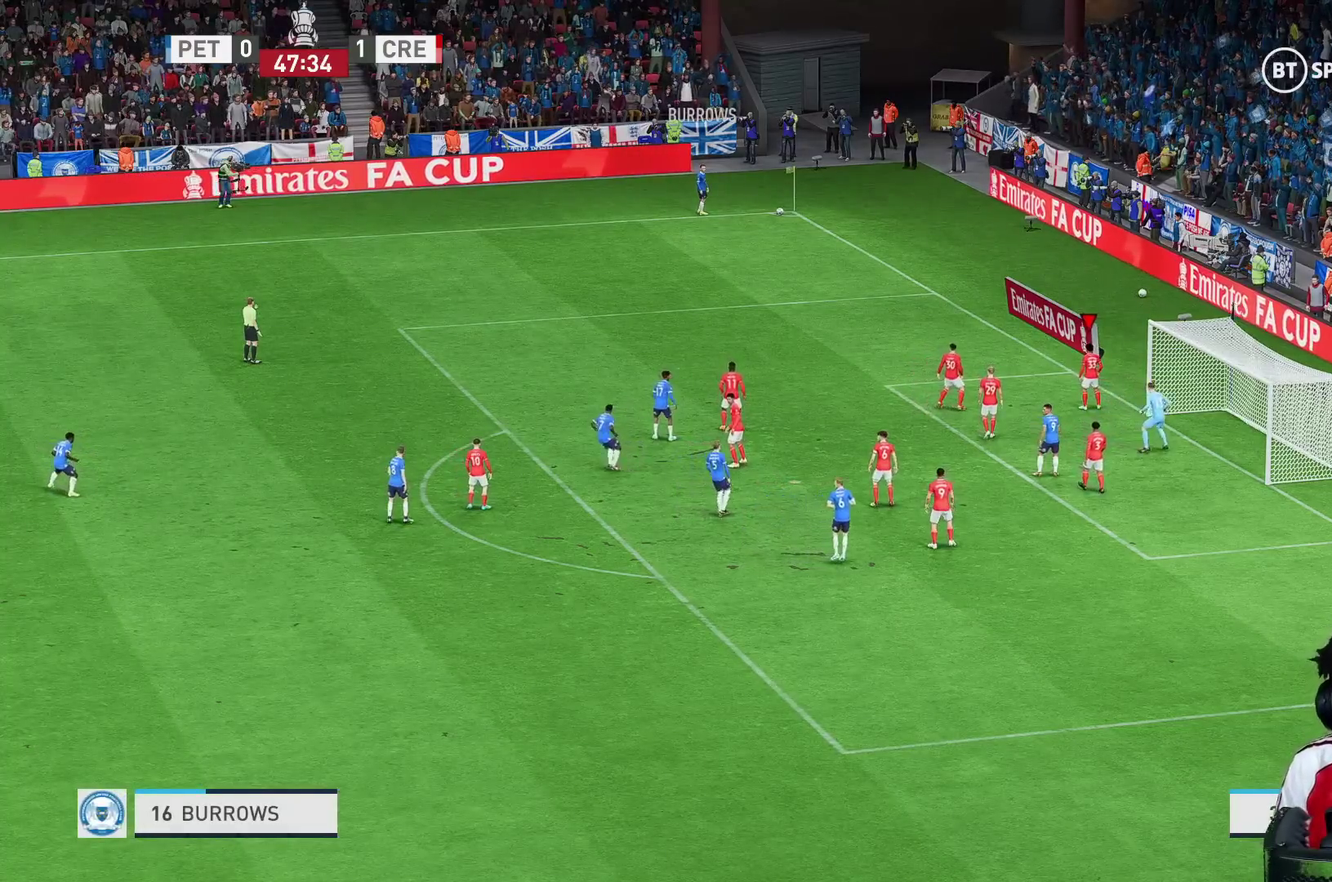
{"buttons": [], "left_stick": "up-right", "right_stick": "center", "events": [[217, "L1", "down"], [233, "left_stick", "up-right"], [367, "L1", "up"]]}
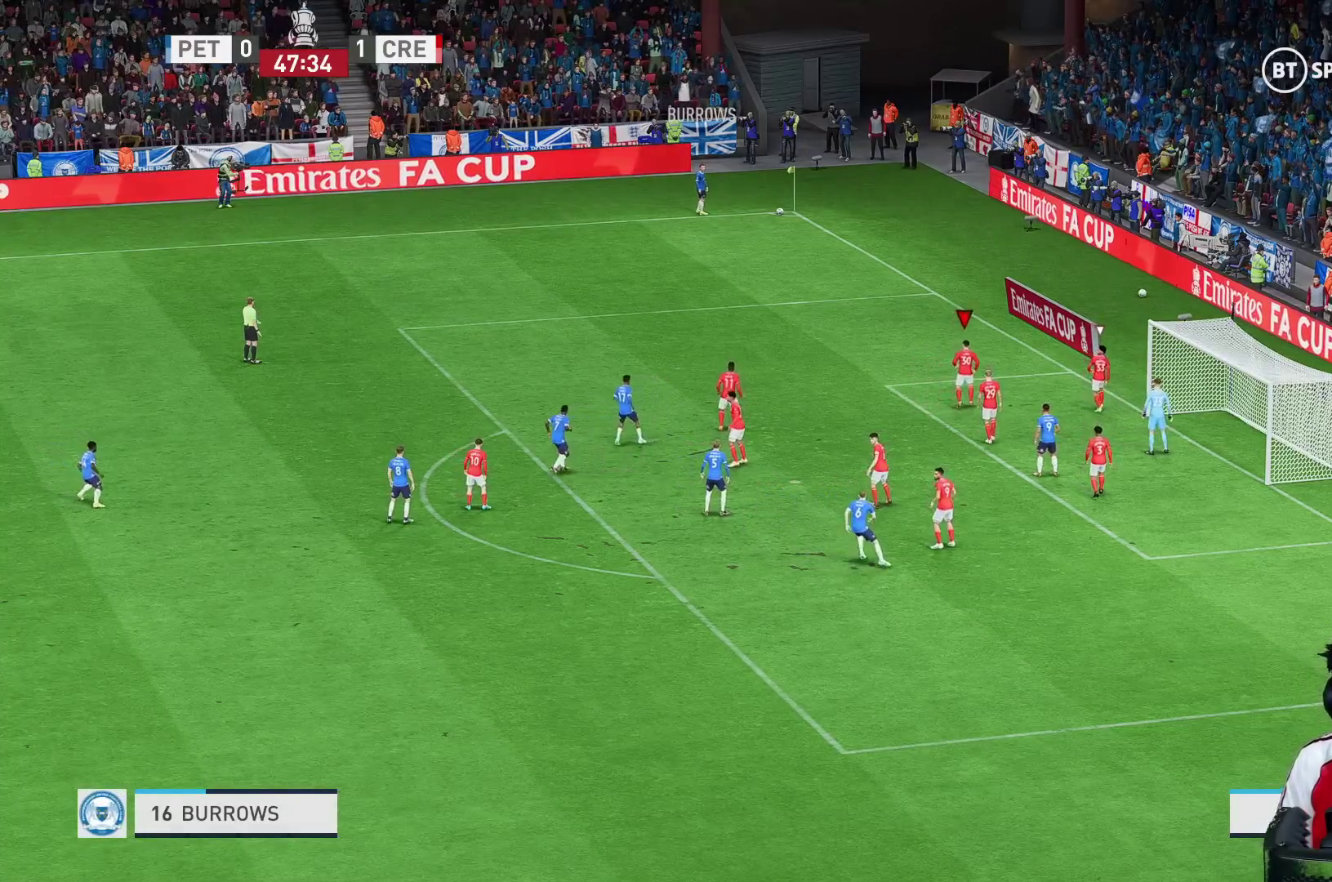
{"buttons": [], "left_stick": "up", "right_stick": "center", "events": [[33, "L1", "down"], [133, "left_stick", "up"], [200, "L1", "up"], [267, "L1", "down"], [383, "L1", "up"]]}
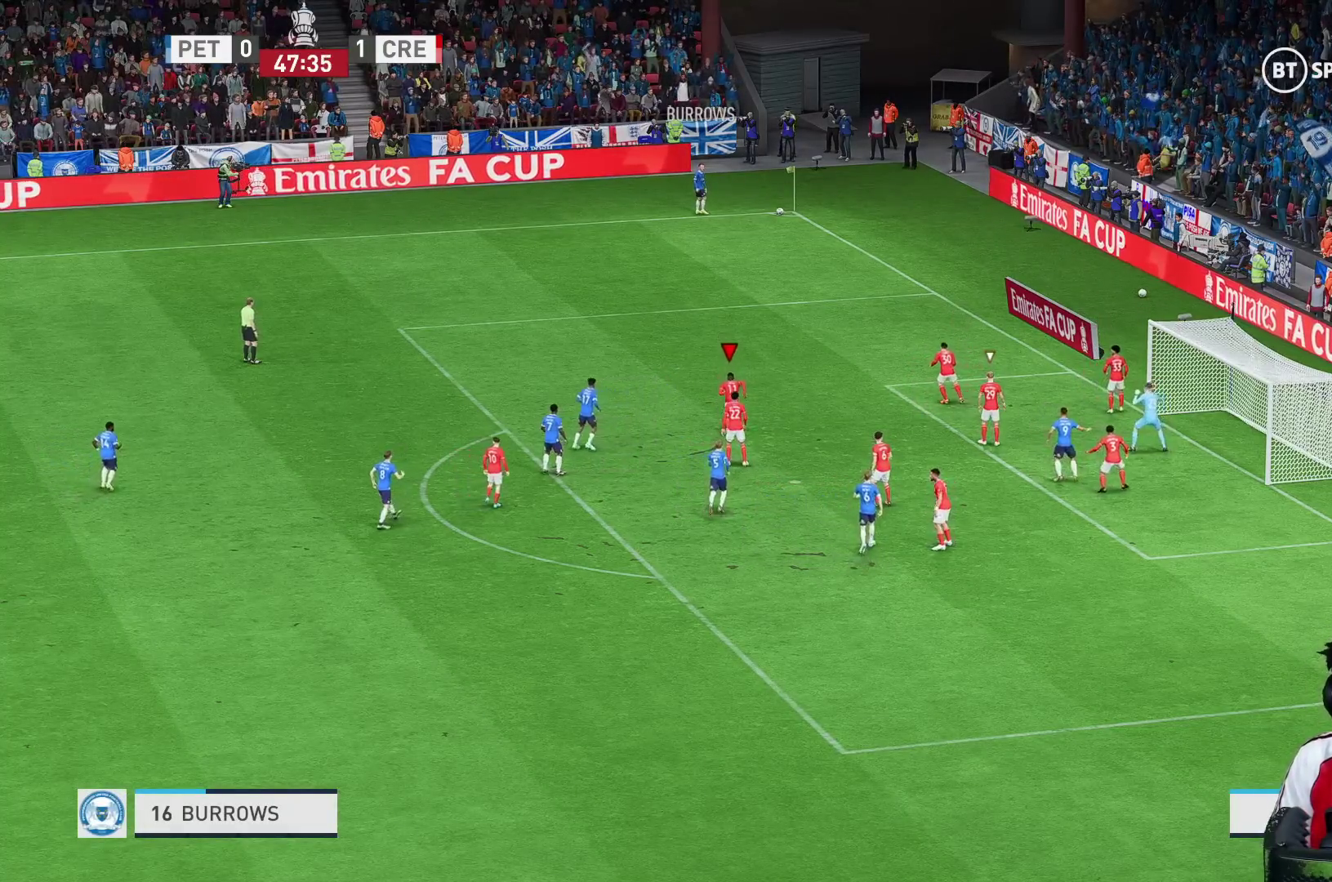
{"buttons": ["L1"], "left_stick": "up-left", "right_stick": "center", "events": [[433, "L1", "down"], [433, "left_stick", "up-left"]]}
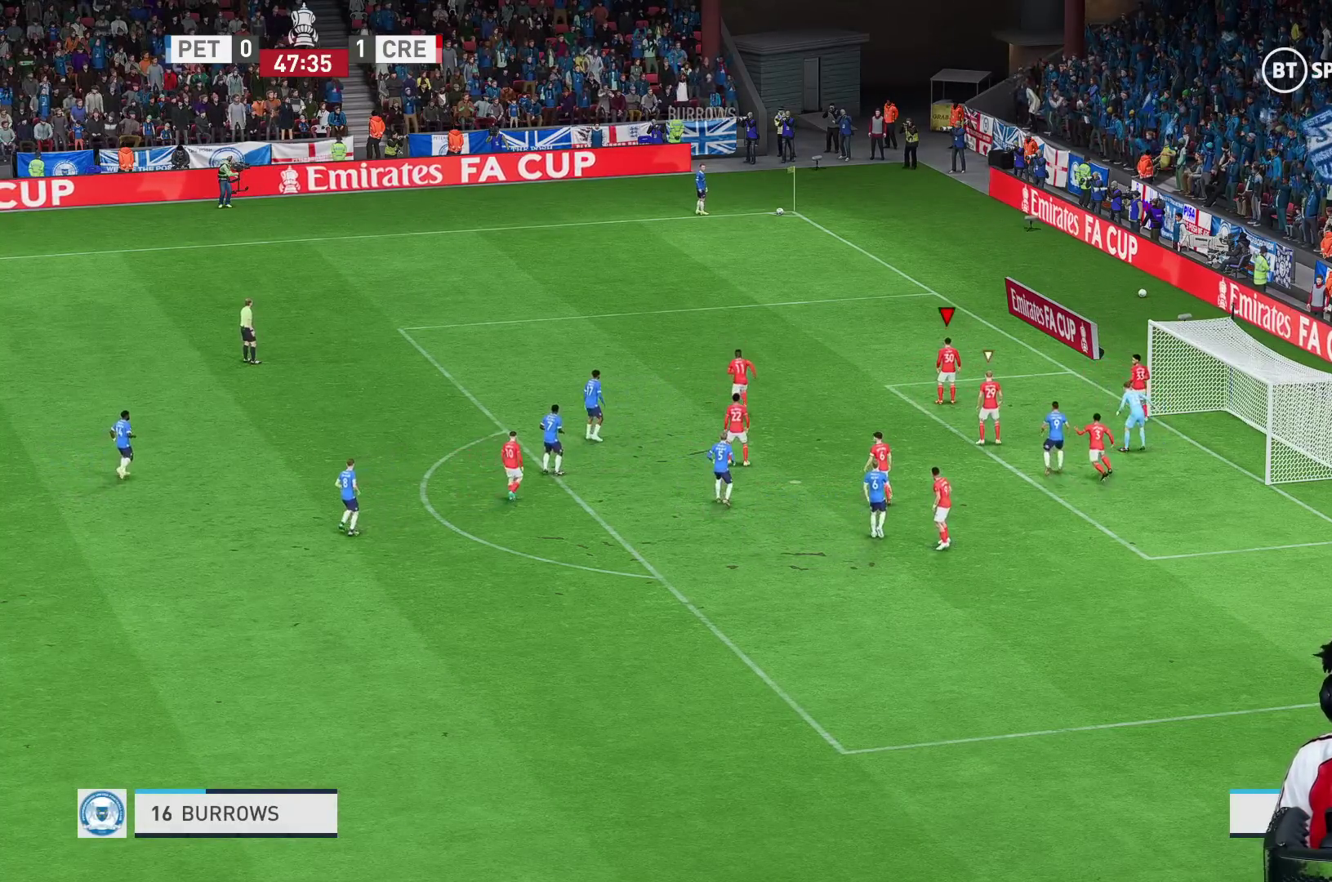
{"buttons": ["L1"], "left_stick": "up-left", "right_stick": "center", "events": [[67, "L1", "up"], [200, "L1", "down"], [300, "L1", "up"], [400, "L1", "down"]]}
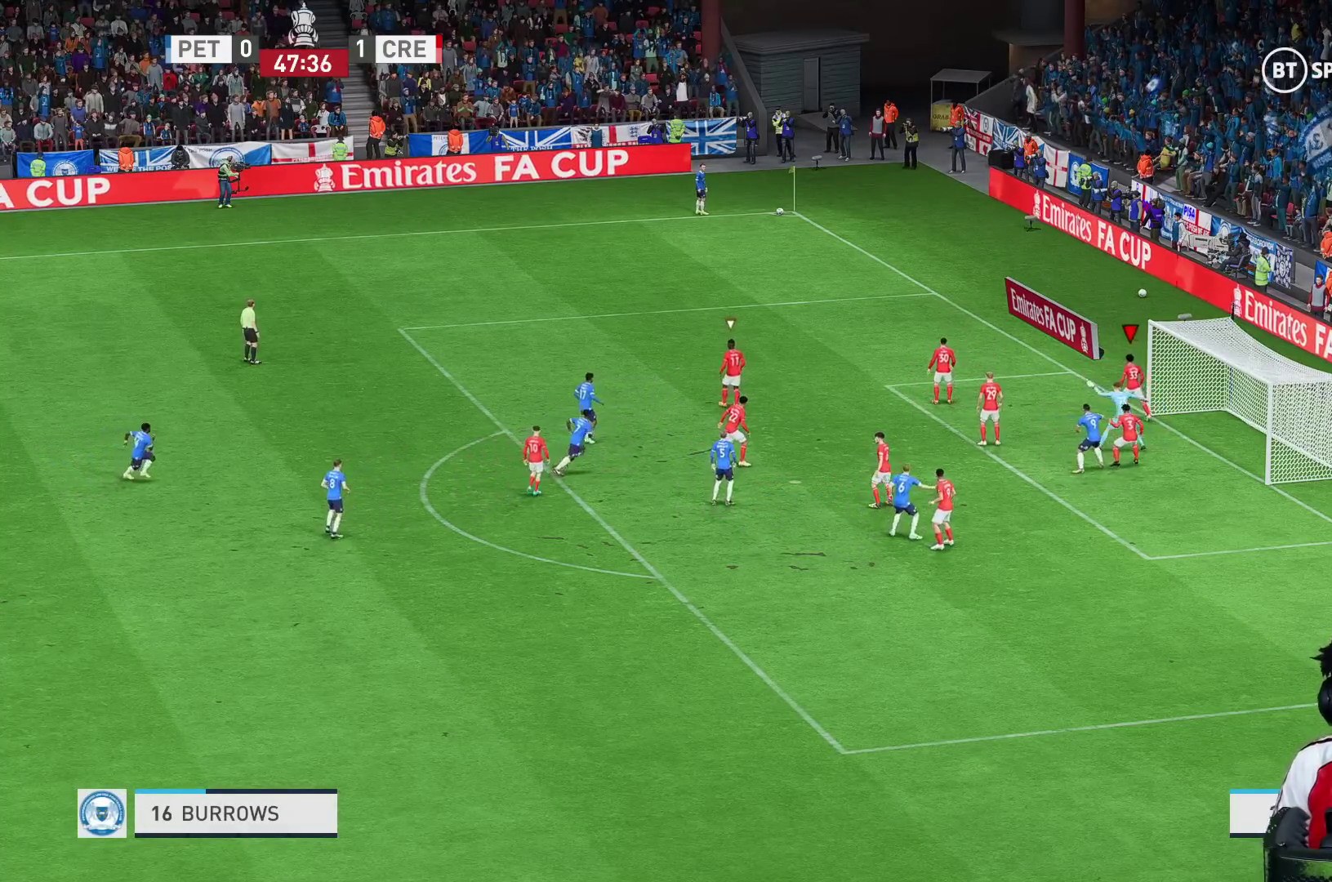
{"buttons": [], "left_stick": "left", "right_stick": "center", "events": [[17, "L1", "up"], [67, "left_stick", "left"], [217, "L1", "down"], [350, "L1", "up"]]}
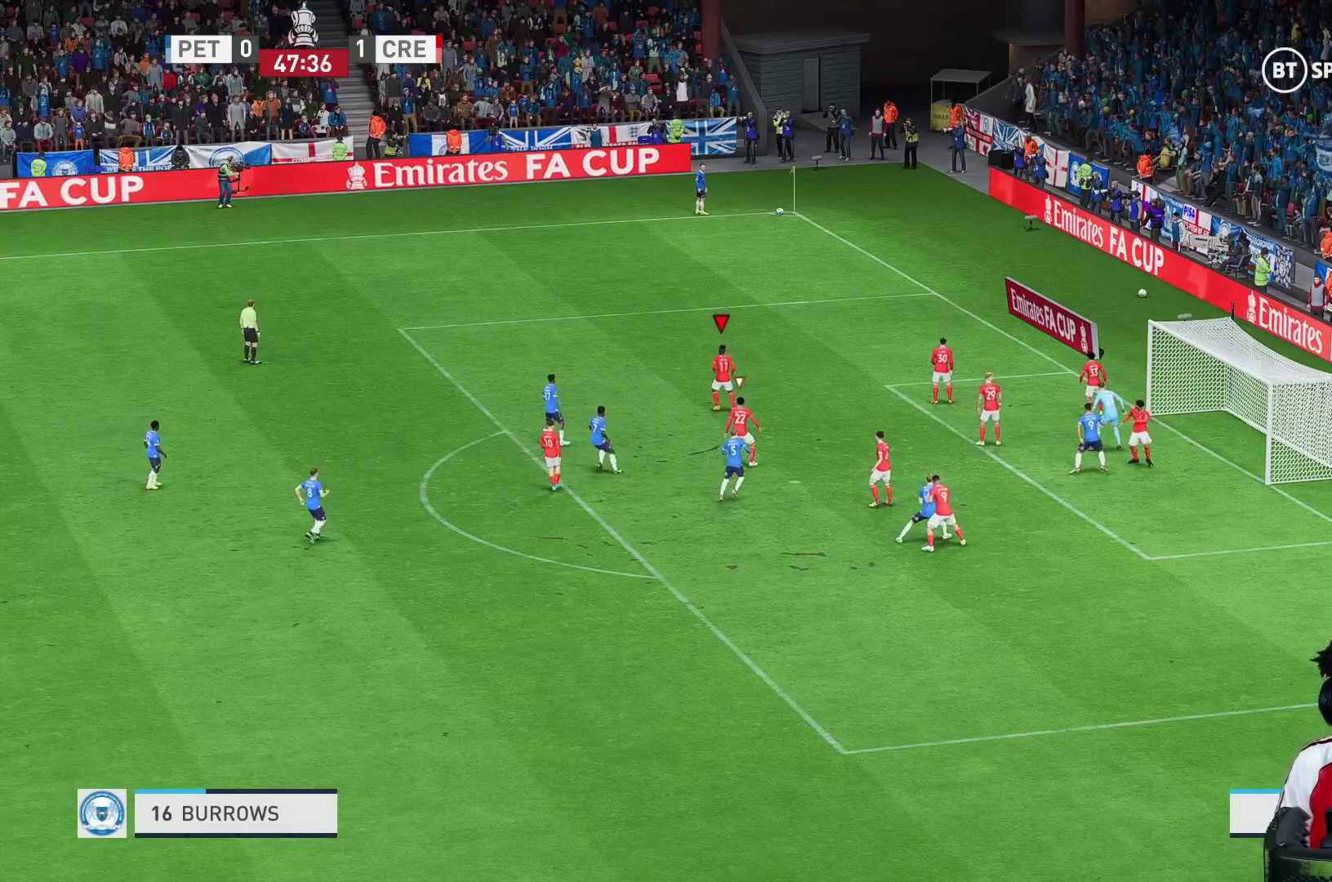
{"buttons": ["L2"], "left_stick": "right", "right_stick": "center", "events": [[100, "left_stick", "up-left"], [117, "L2", "down"], [267, "left_stick", "up-right"], [483, "left_stick", "right"]]}
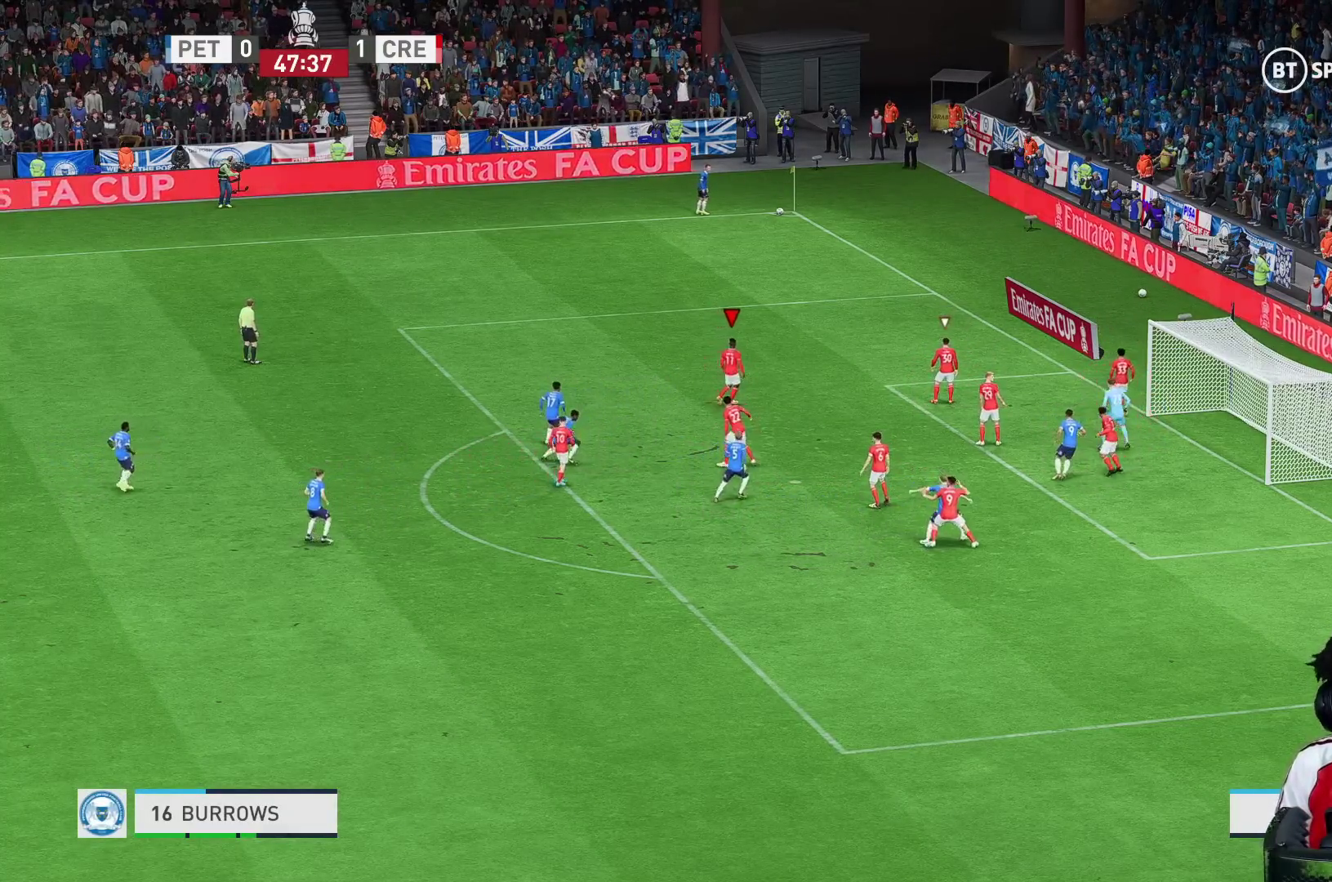
{"buttons": ["L2"], "left_stick": "up-right", "right_stick": "center", "events": [[83, "left_stick", "down-right"], [317, "left_stick", "up-right"]]}
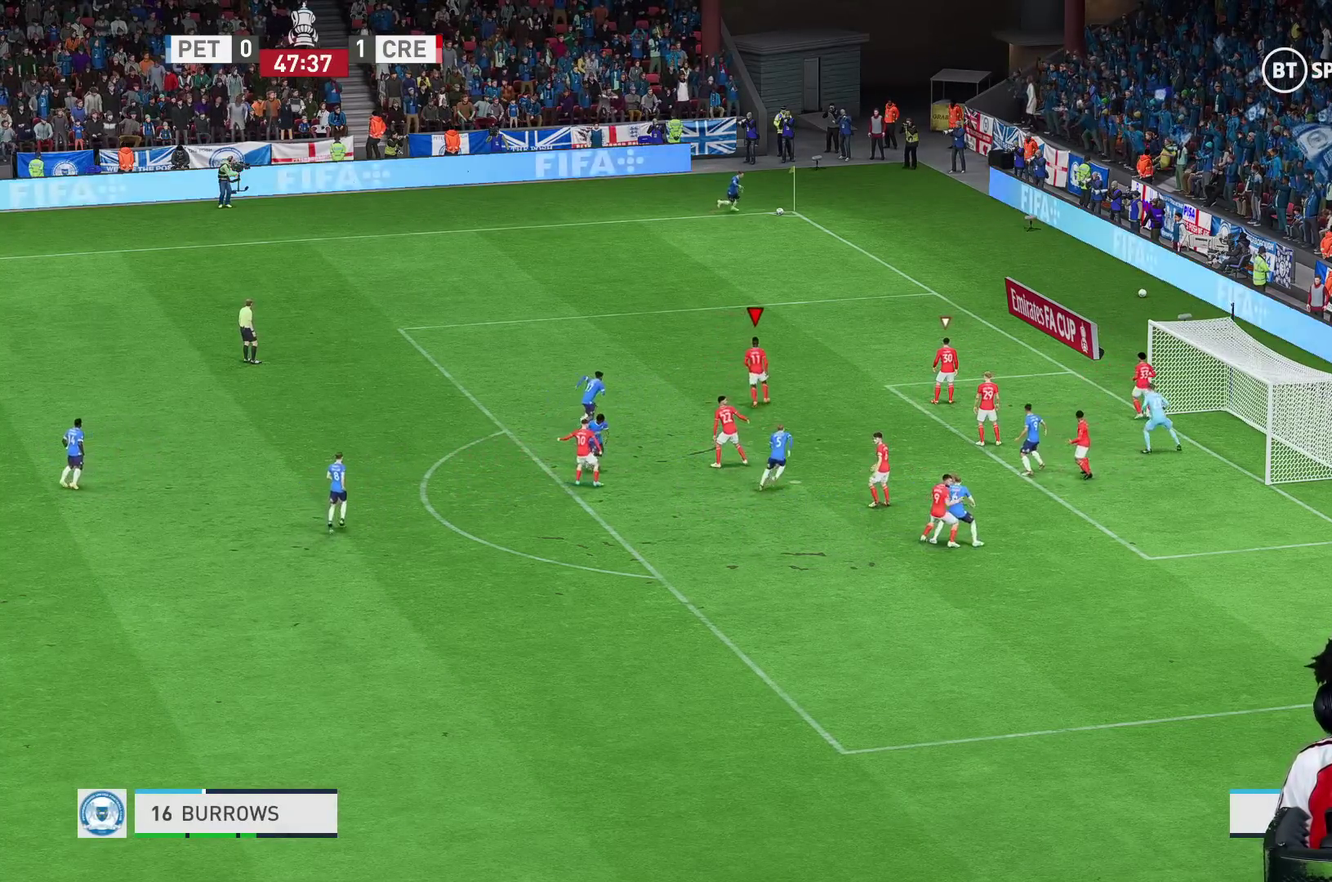
{"buttons": ["L2"], "left_stick": "down-left", "right_stick": "center", "events": [[83, "left_stick", "up-left"], [267, "left_stick", "down-left"]]}
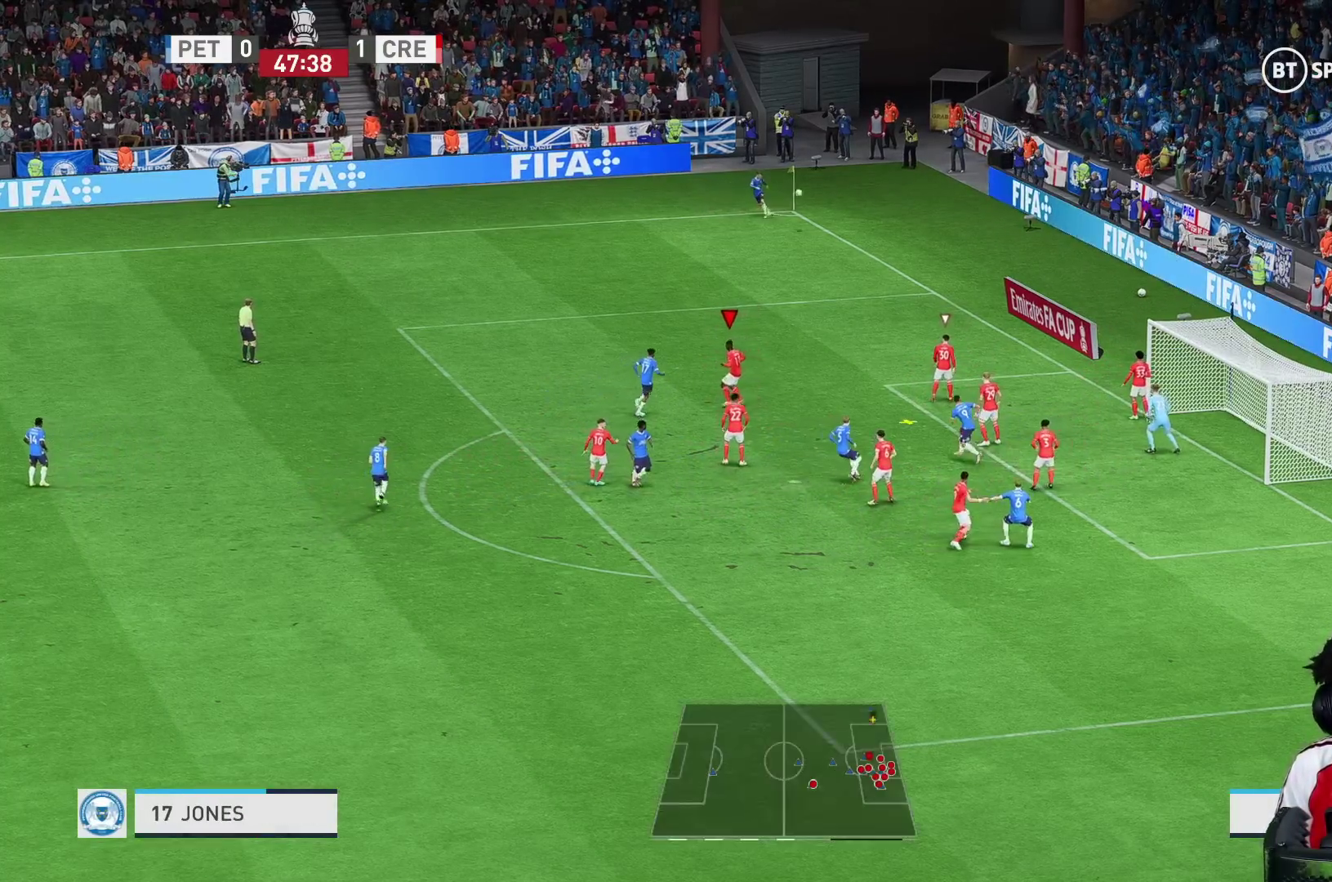
{"buttons": [], "left_stick": "left", "right_stick": "center", "events": [[167, "left_stick", "left"], [350, "L2", "up"]]}
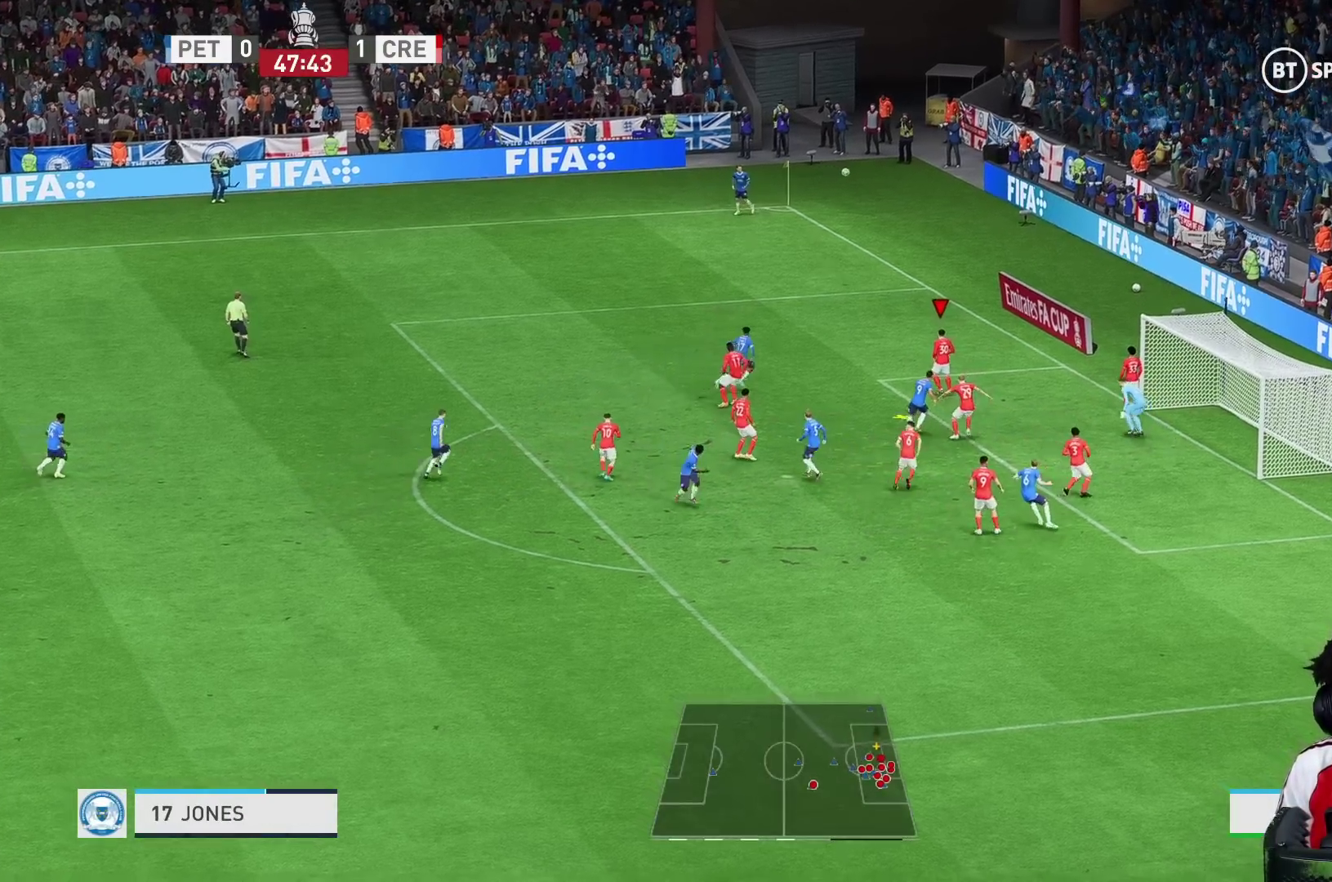
{"buttons": ["R1"], "left_stick": "left", "right_stick": "center", "events": [[333, "A", "down"], [450, "A", "up"], [450, "R1", "down"]]}
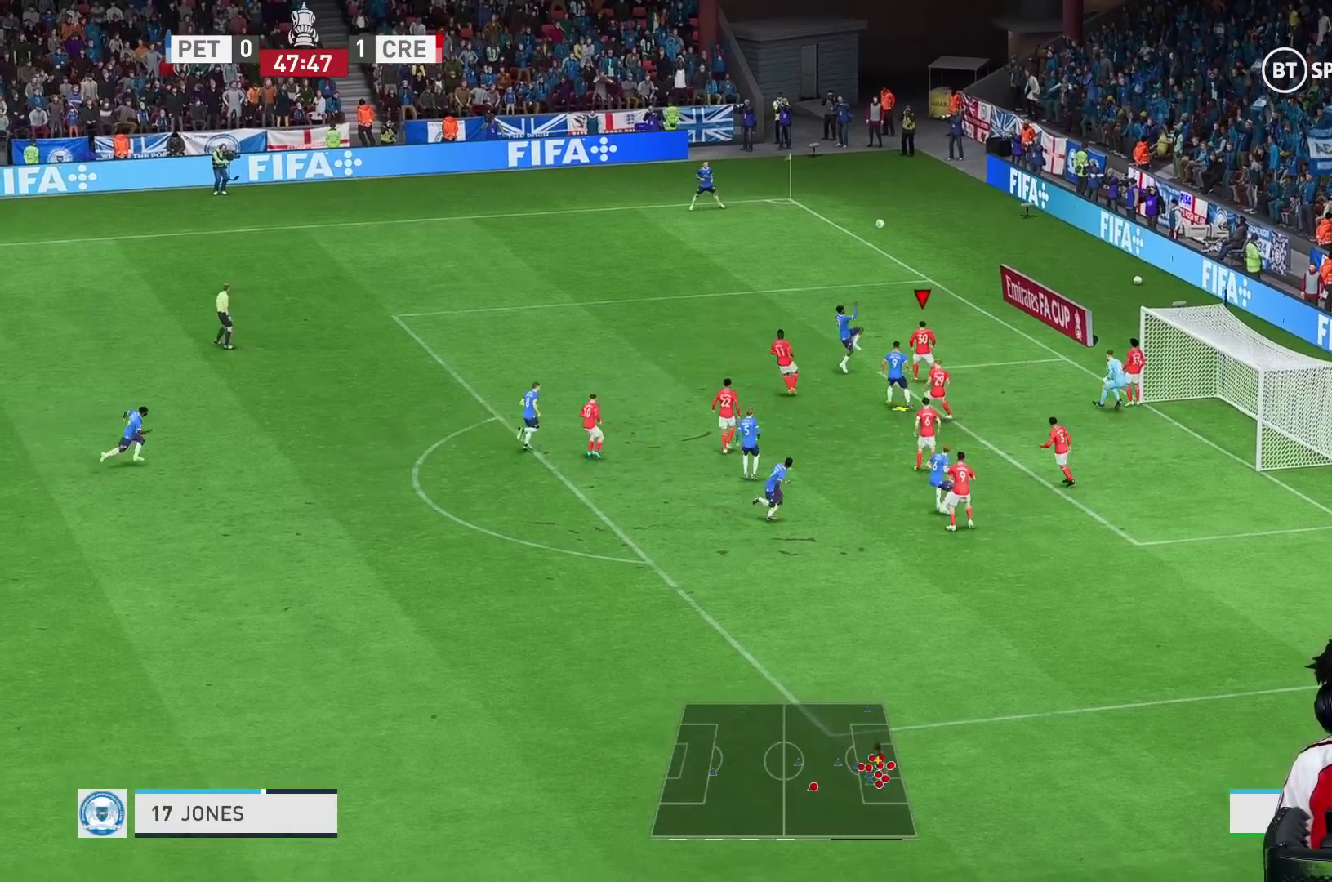
{"buttons": ["R1", "R2"], "left_stick": "left", "right_stick": "center", "events": [[100, "R1", "up"], [133, "R2", "down"], [400, "R1", "down"]]}
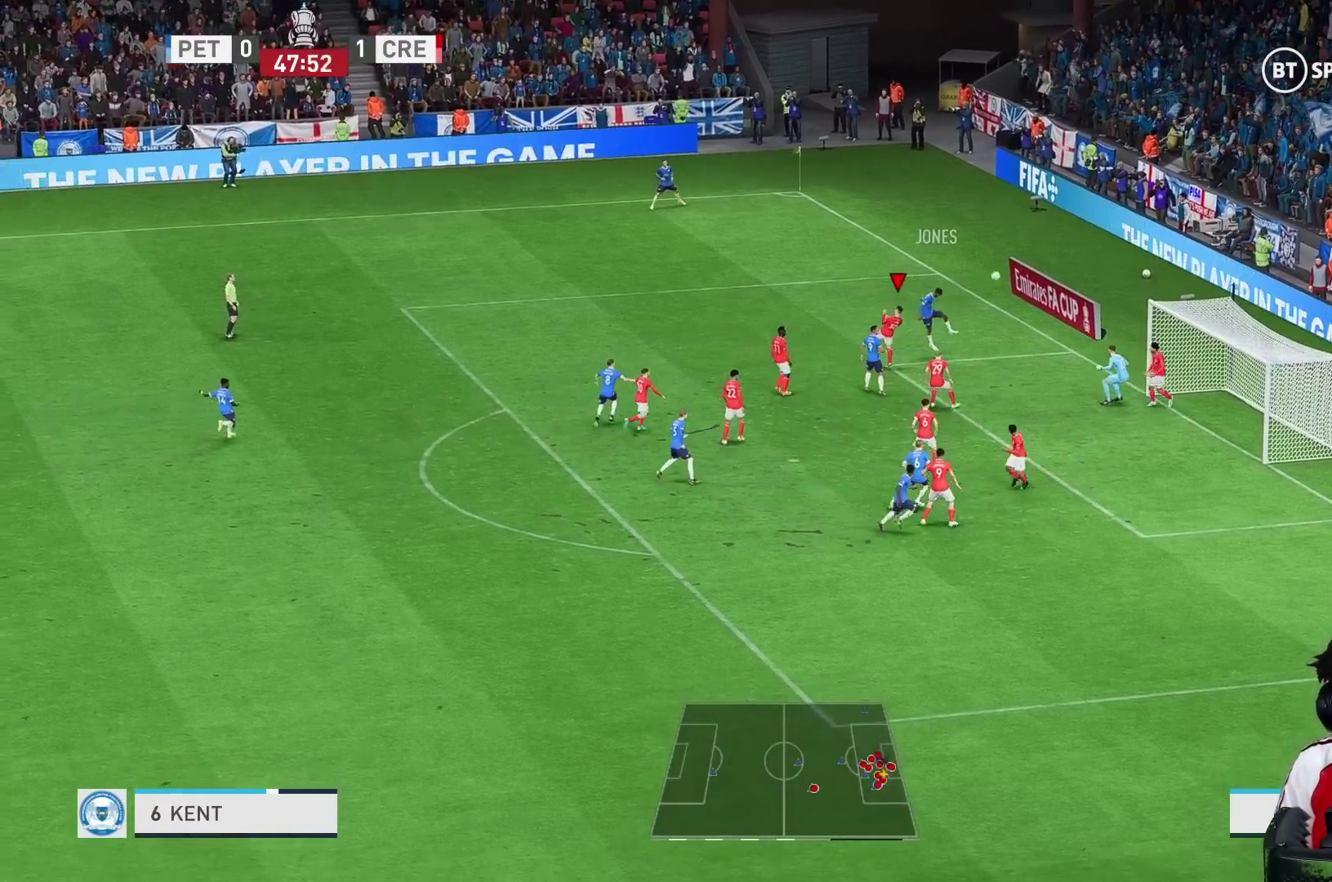
{"buttons": ["R1"], "left_stick": "left", "right_stick": "center", "events": [[267, "R1", "up"], [267, "Y", "down"], [350, "R2", "up"], [350, "Y", "up"], [433, "R1", "down"]]}
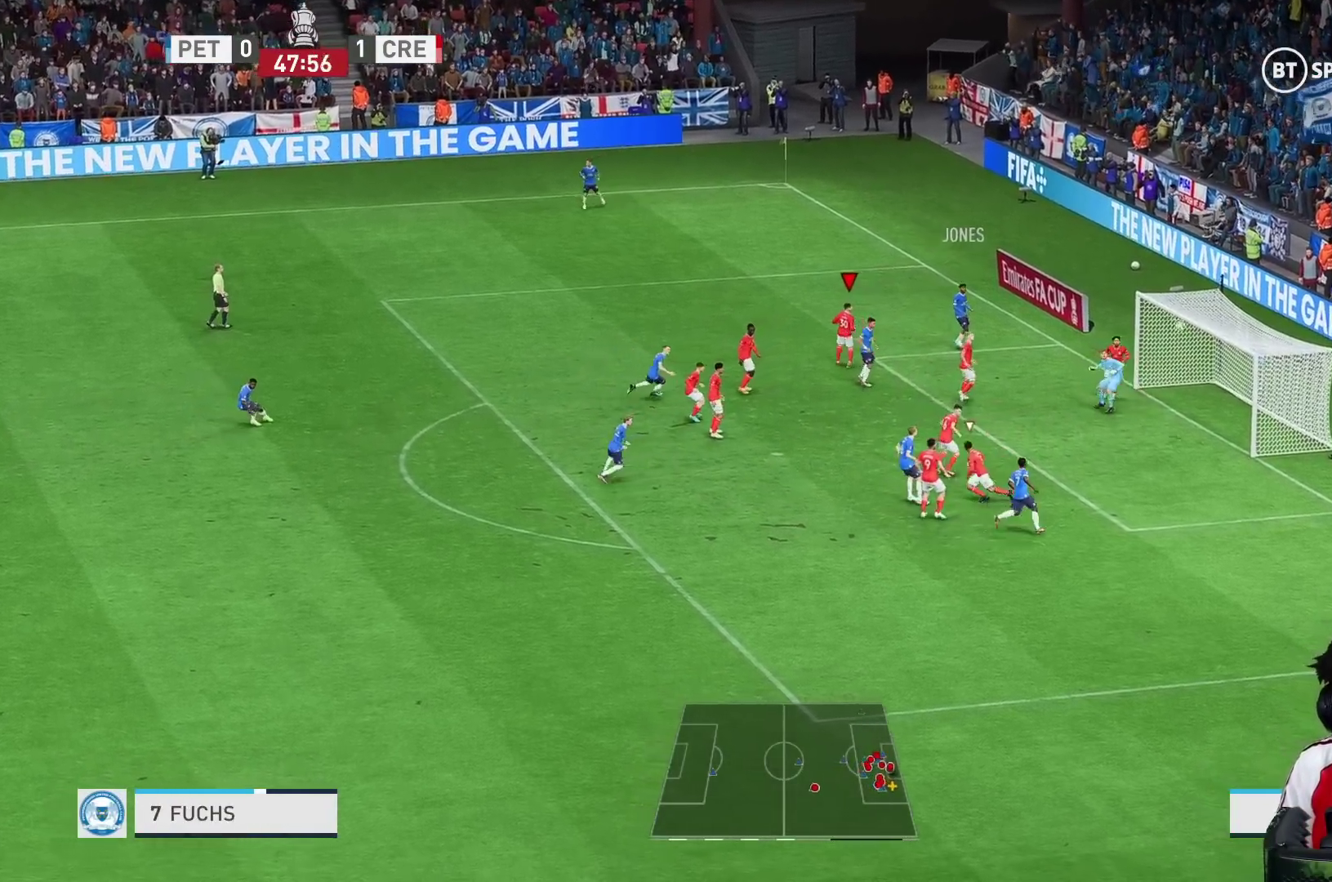
{"buttons": ["R1"], "left_stick": "left", "right_stick": "center", "events": []}
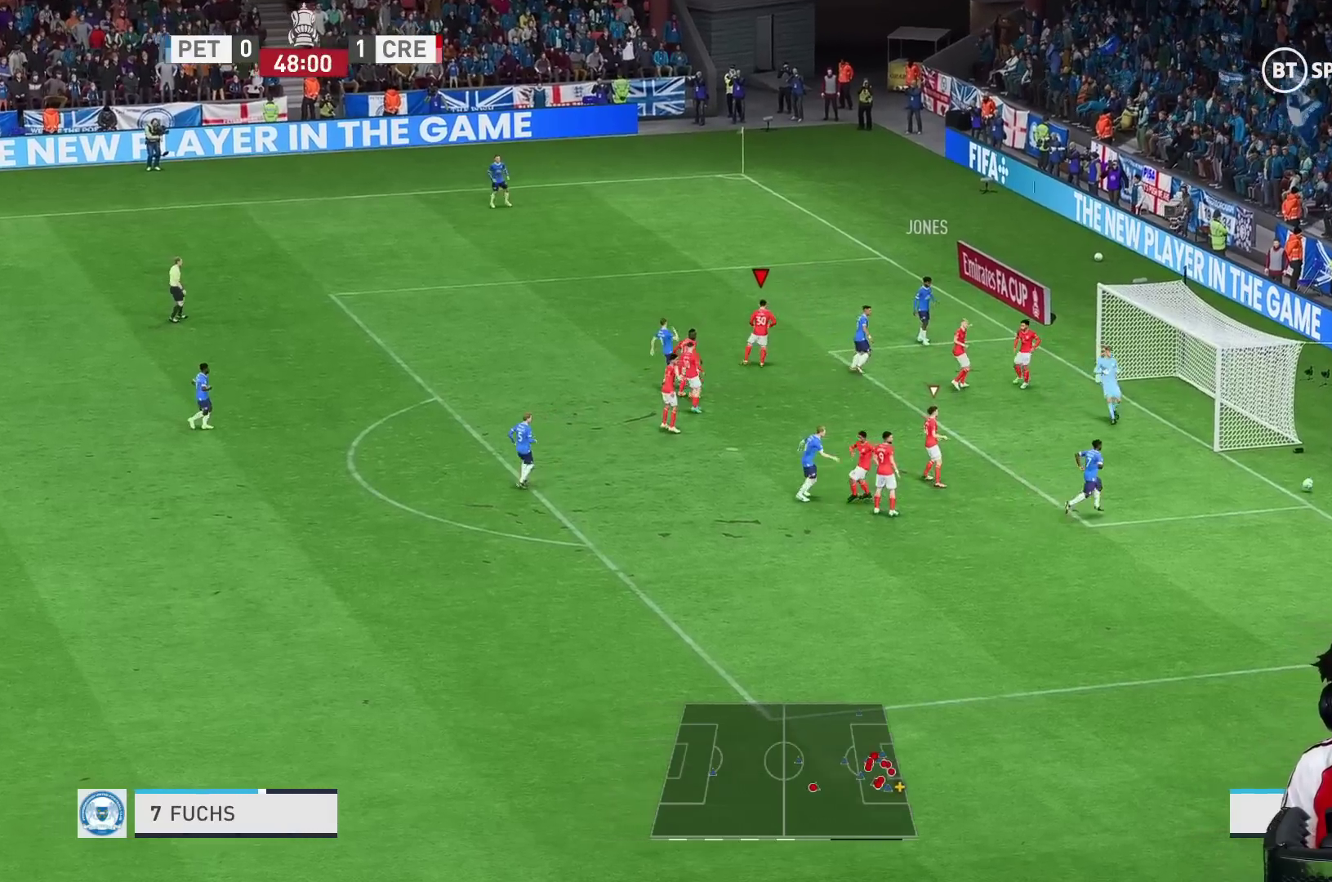
{"buttons": [], "left_stick": "center", "right_stick": "center", "events": [[183, "R1", "up"], [183, "left_stick", "center"]]}
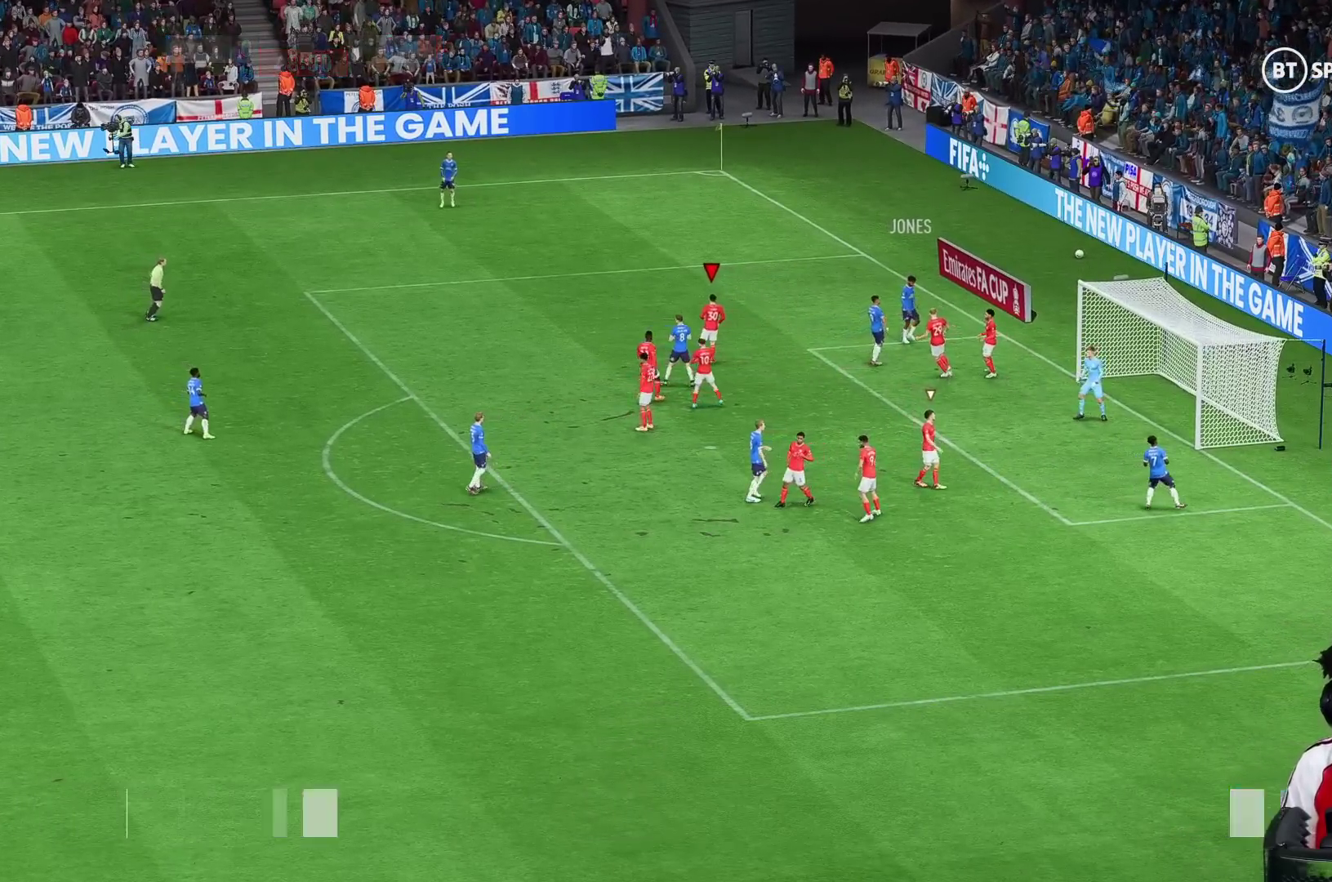
{"buttons": [], "left_stick": "center", "right_stick": "center", "events": []}
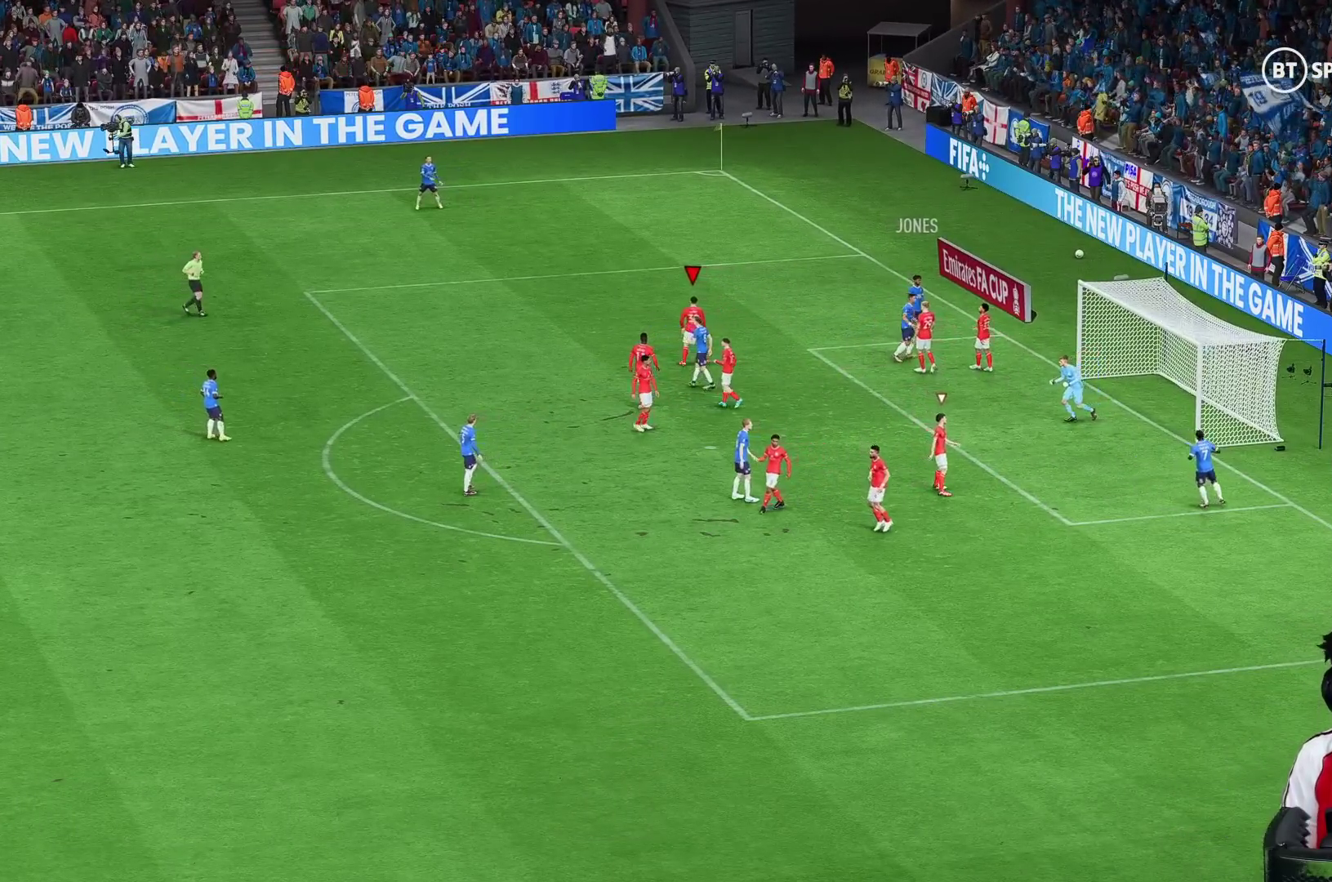
{"buttons": [], "left_stick": "center", "right_stick": "center", "events": []}
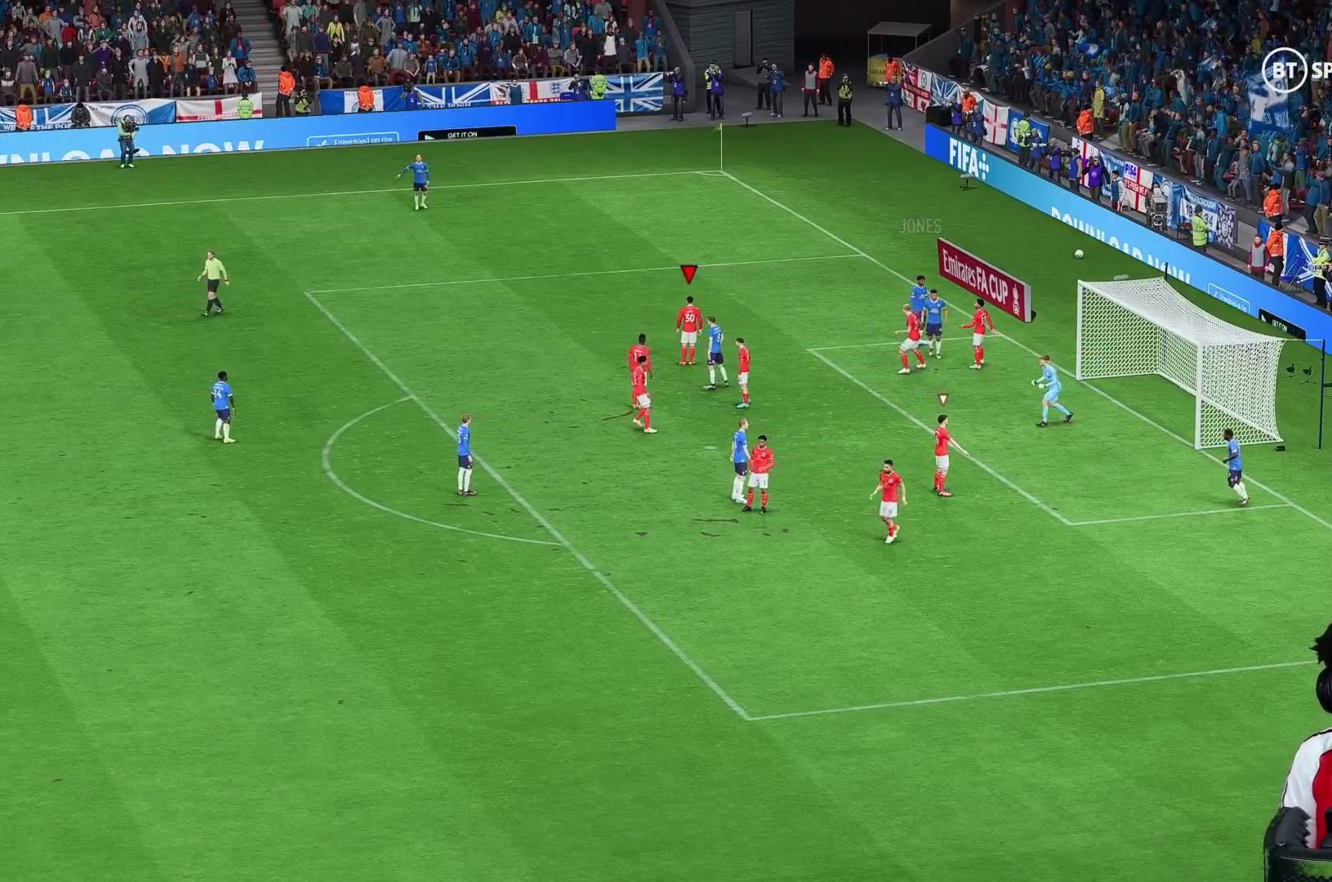
{"buttons": [], "left_stick": "center", "right_stick": "center", "events": []}
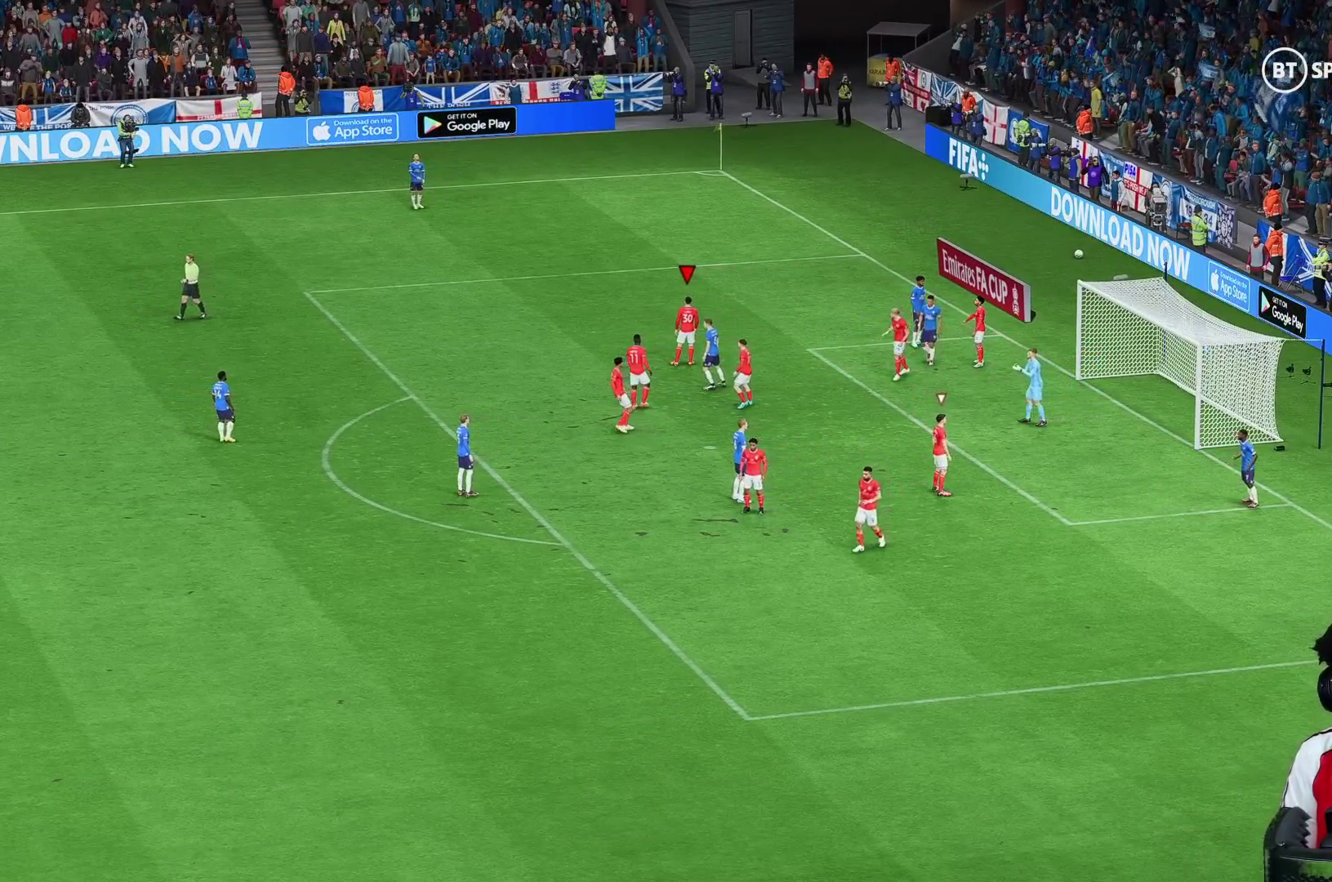
{"buttons": [], "left_stick": "center", "right_stick": "center", "events": []}
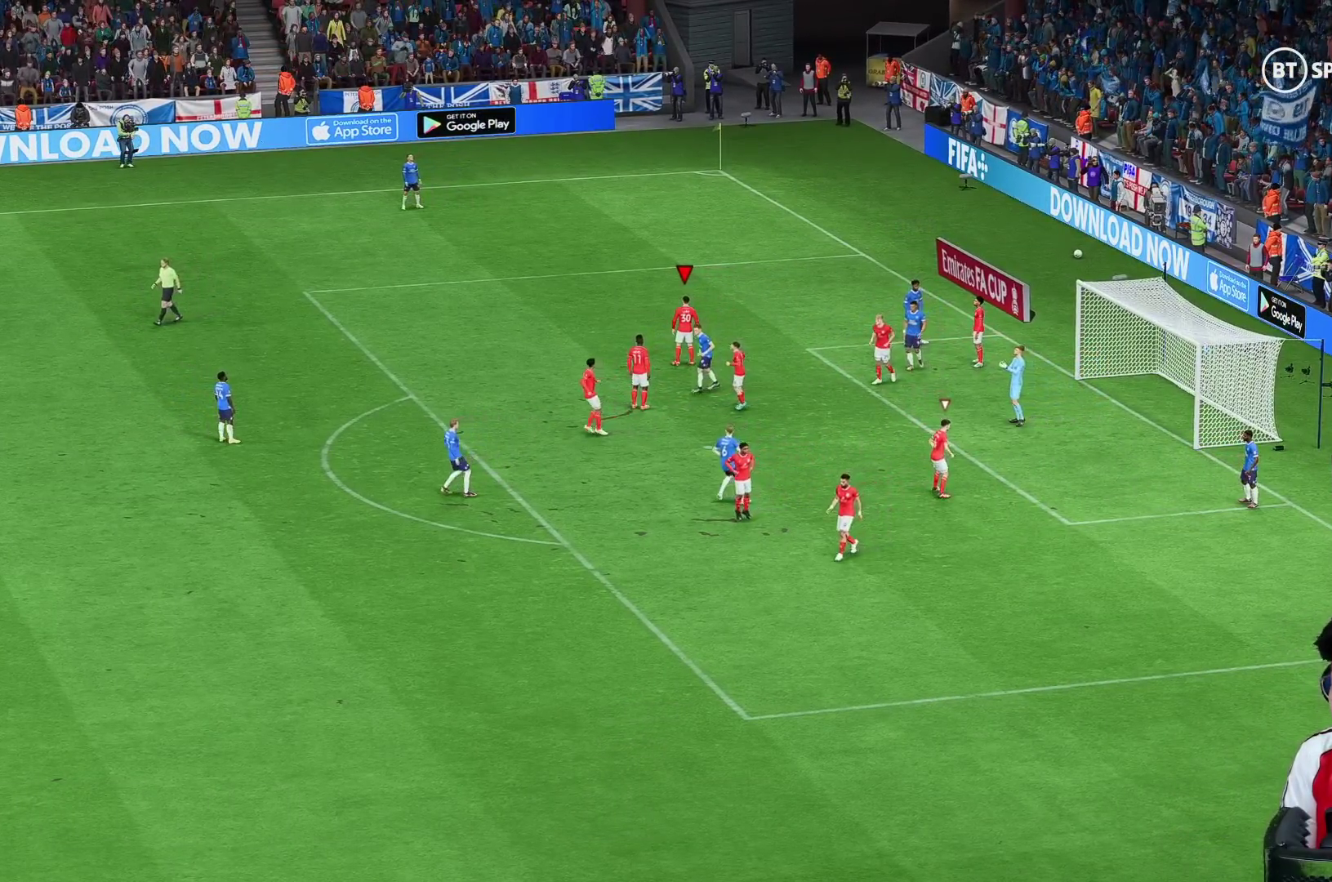
{"buttons": [], "left_stick": "center", "right_stick": "center", "events": []}
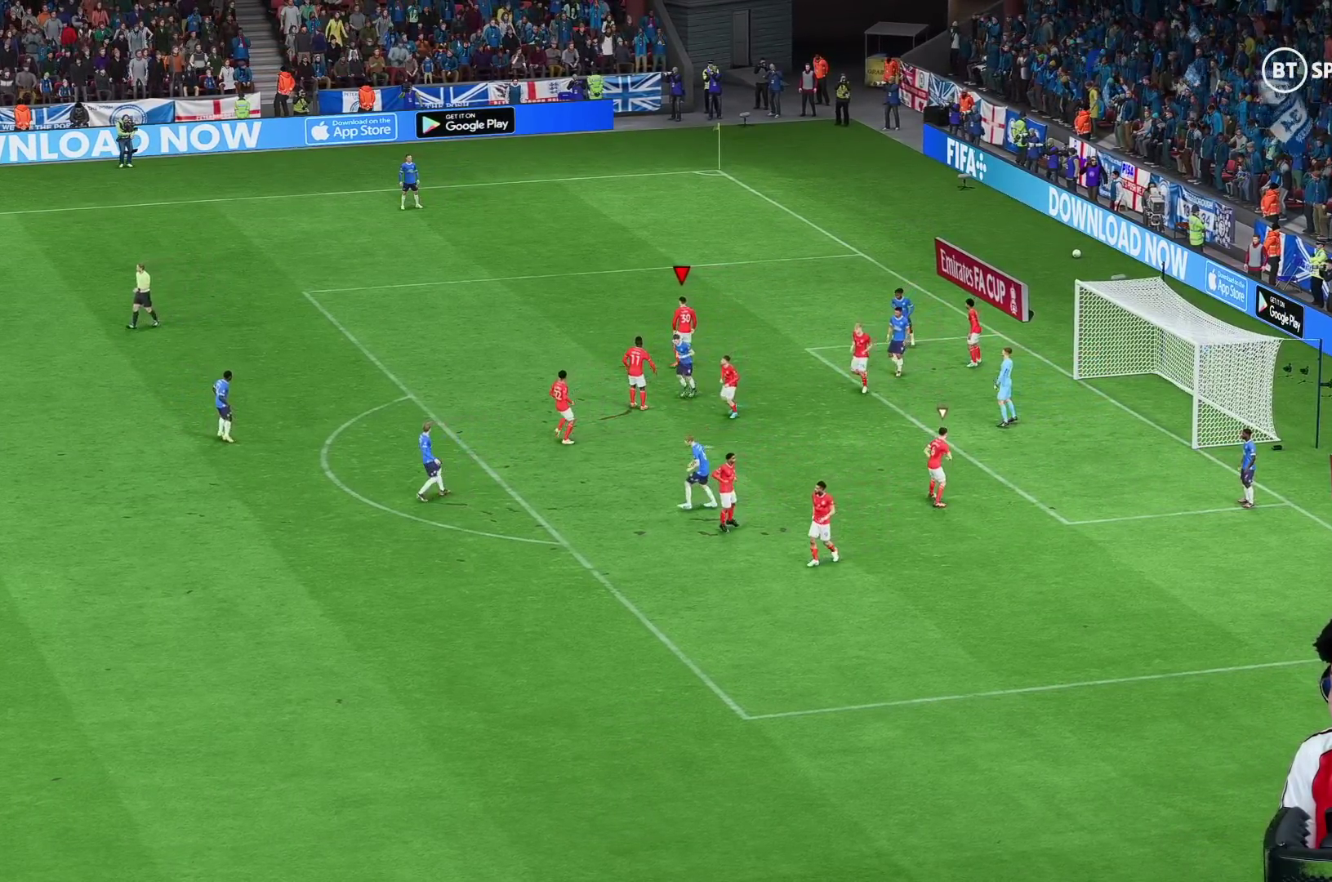
{"buttons": [], "left_stick": "center", "right_stick": "center", "events": []}
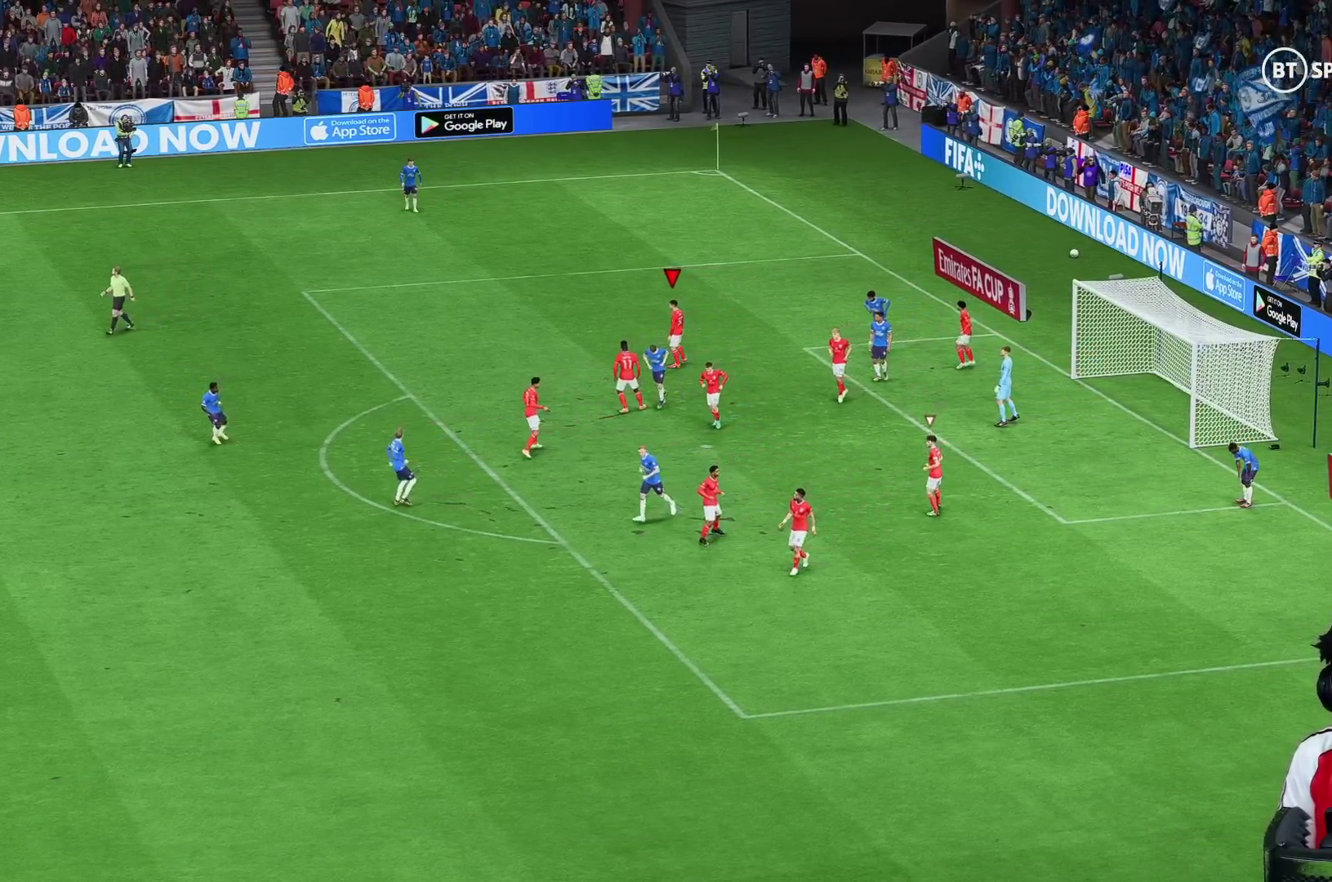
{"buttons": [], "left_stick": "center", "right_stick": "center", "events": []}
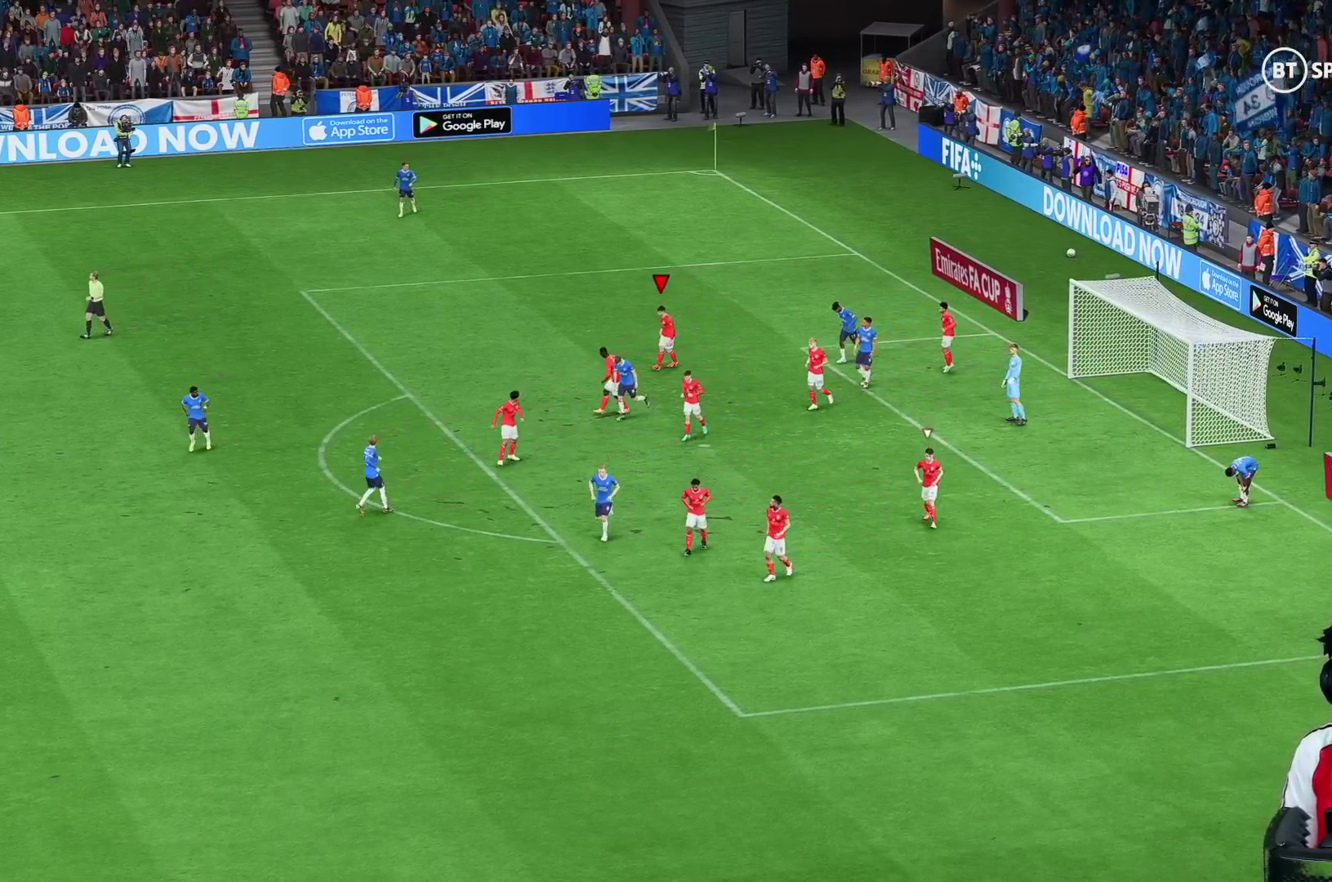
{"buttons": [], "left_stick": "center", "right_stick": "center", "events": []}
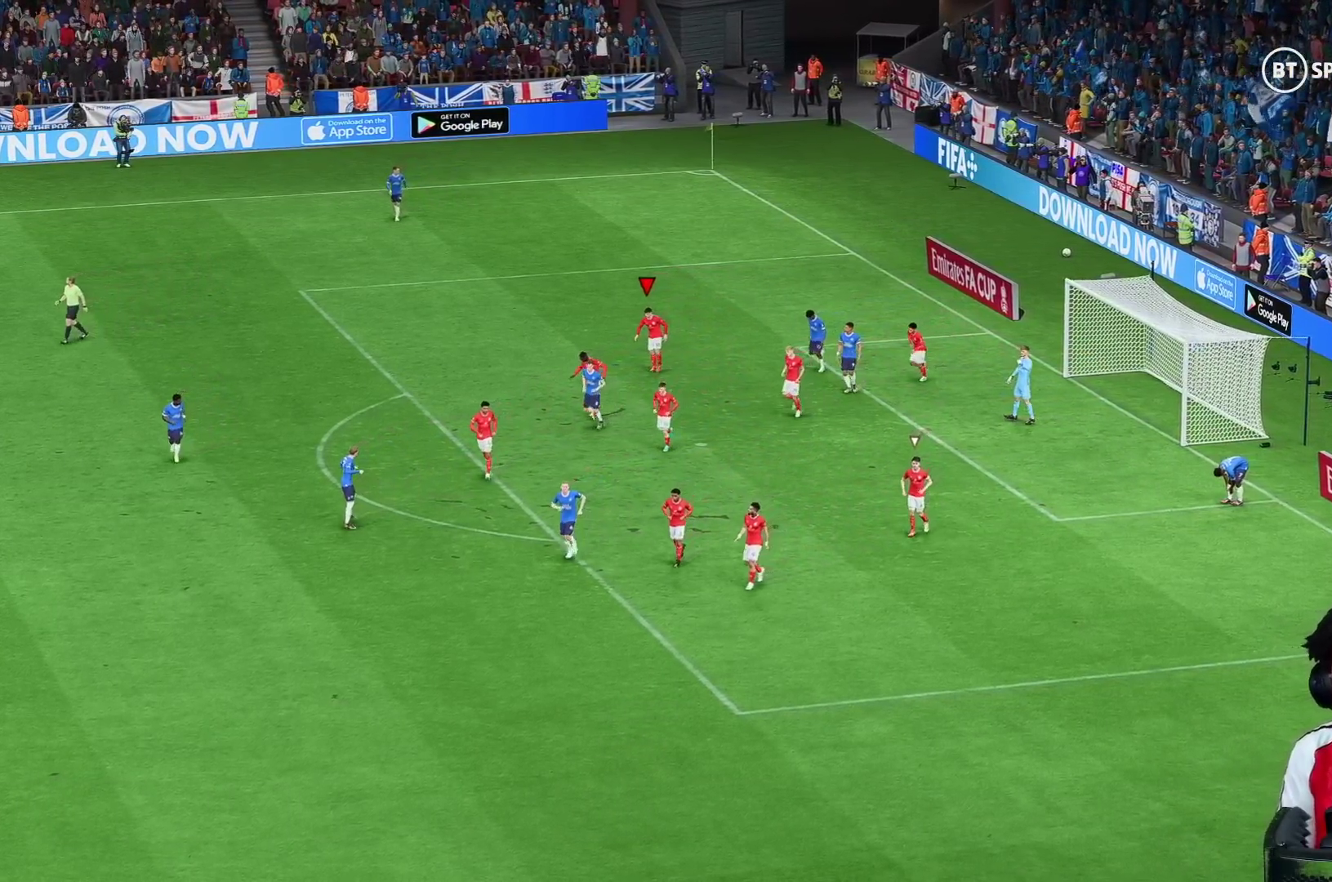
{"buttons": [], "left_stick": "center", "right_stick": "center", "events": []}
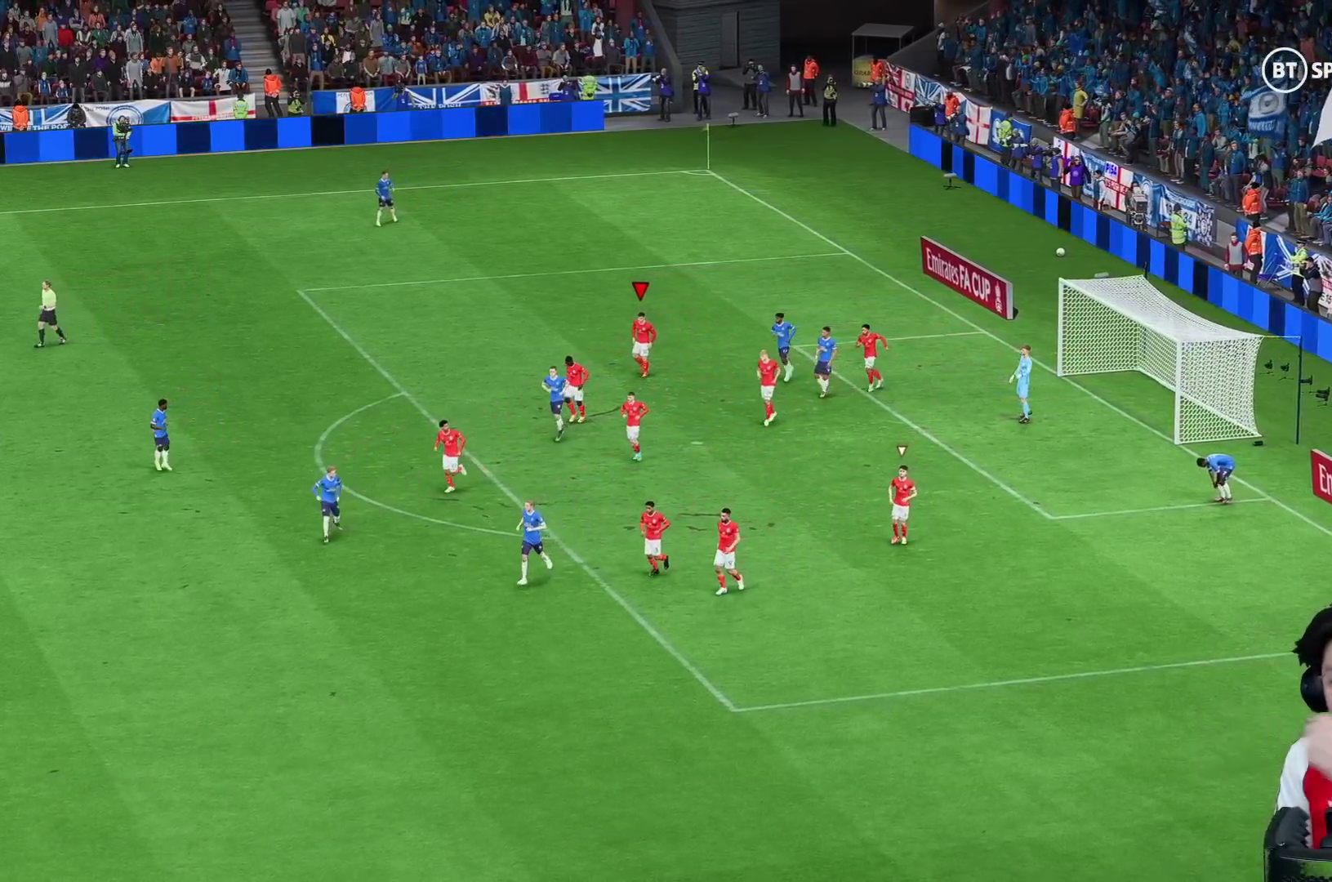
{"buttons": [], "left_stick": "center", "right_stick": "center", "events": []}